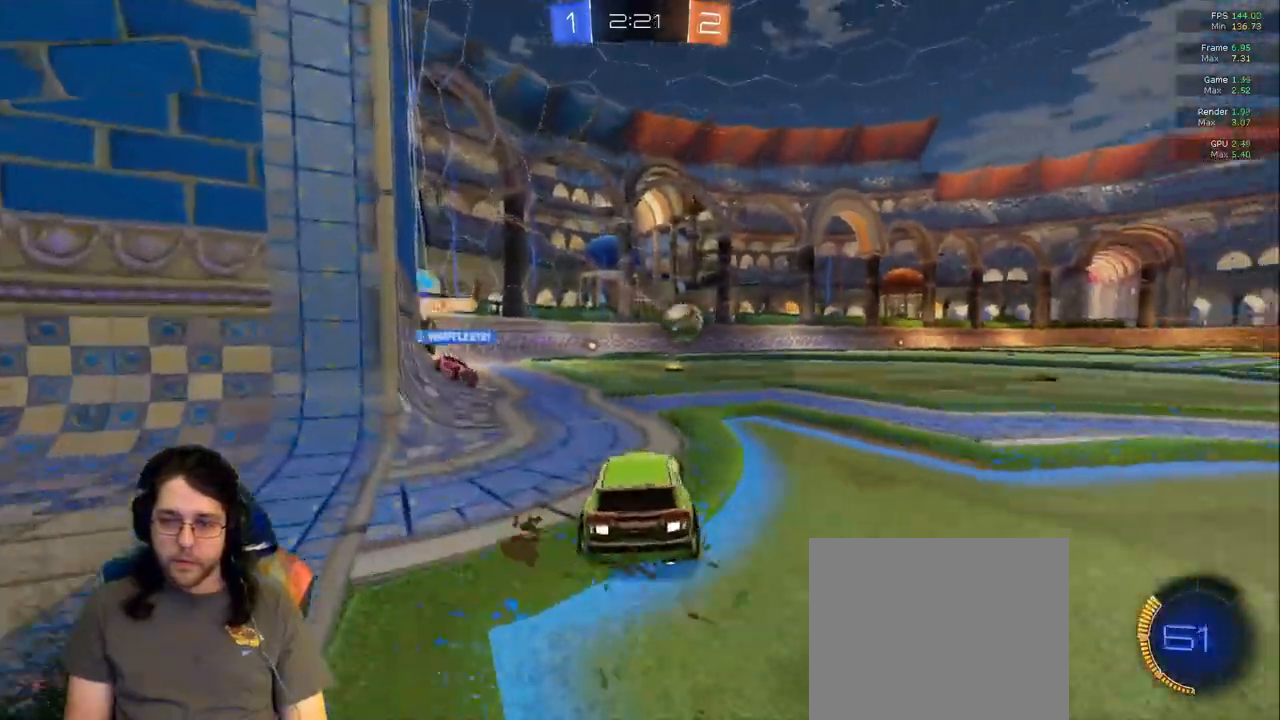
Gameplay with a controller (PlayStation layout); each line is a JSON object with the inputs held at the frame after it (dt_ms = milliseconds from this image to that frame). "events" lists button and stick changes between this image and that frame as [ms after this image, input, new state], when the widget could be followed in between. Not read: CIRCLE L3 R3.
{"dt_ms": 500, "buttons": ["R2"], "left_stick": "center", "right_stick": "center", "events": [[300, "left_stick", "center"]]}
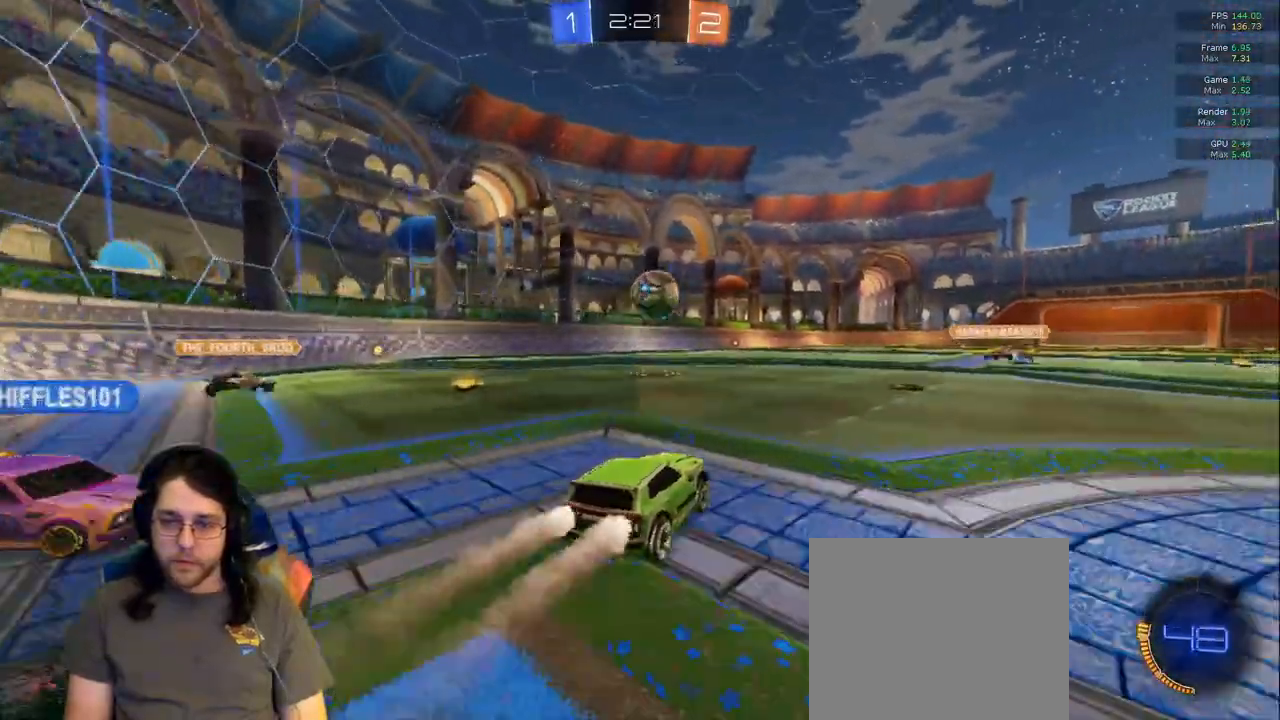
{"dt_ms": 1000, "buttons": ["R1", "R2"], "left_stick": "center", "right_stick": "center"}
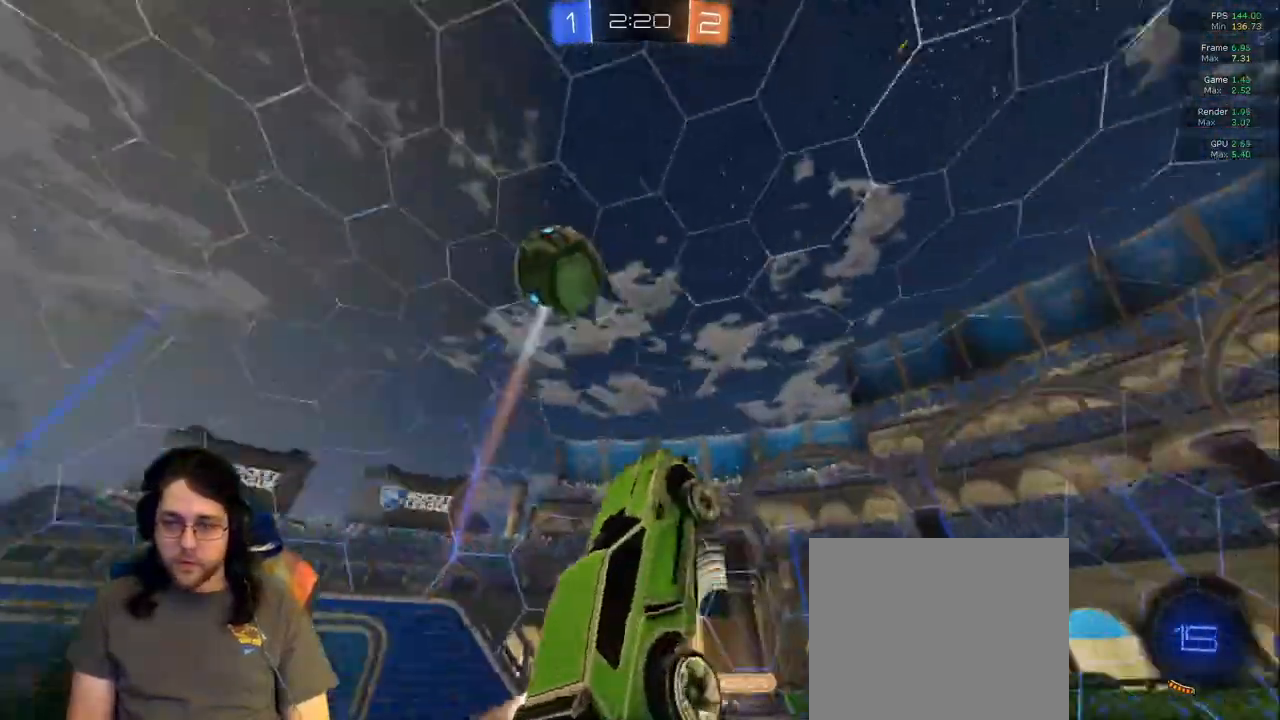
{"dt_ms": 1000, "buttons": [], "left_stick": "center", "right_stick": "center"}
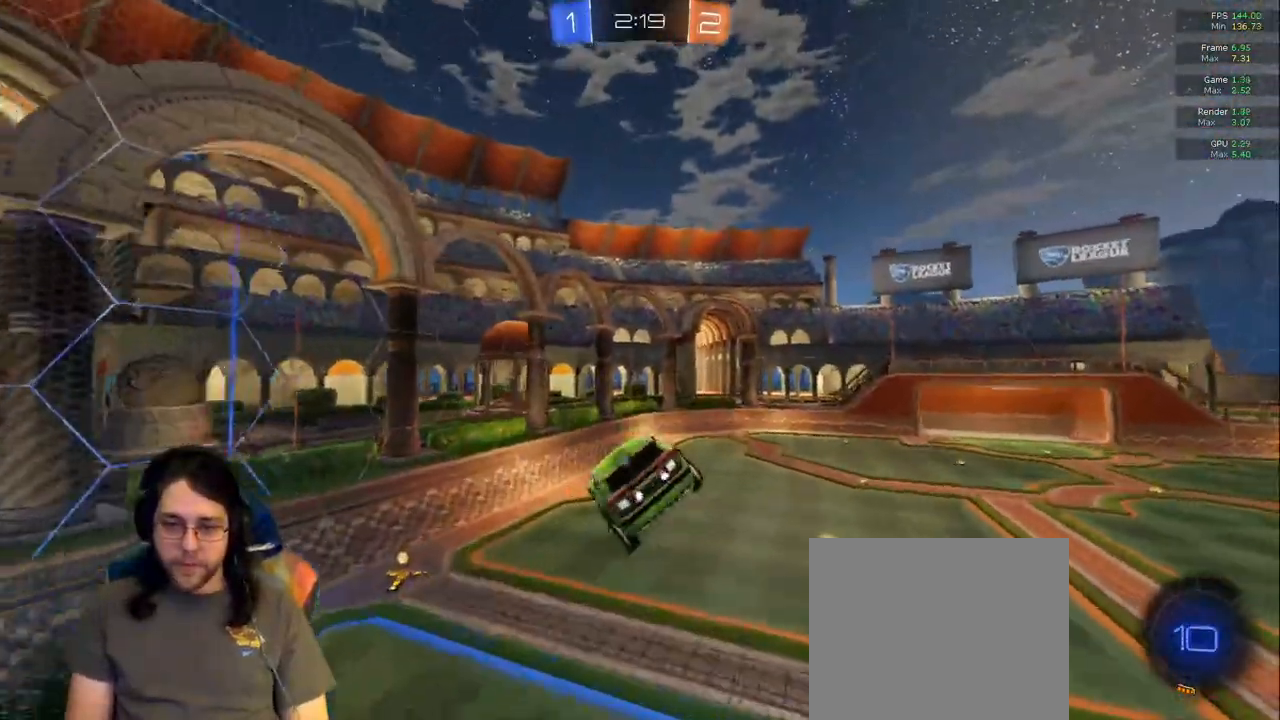
{"dt_ms": 500, "buttons": ["R2"], "left_stick": "down-right", "right_stick": "center", "events": [[283, "left_stick", "down-right"], [300, "R2", "down"]]}
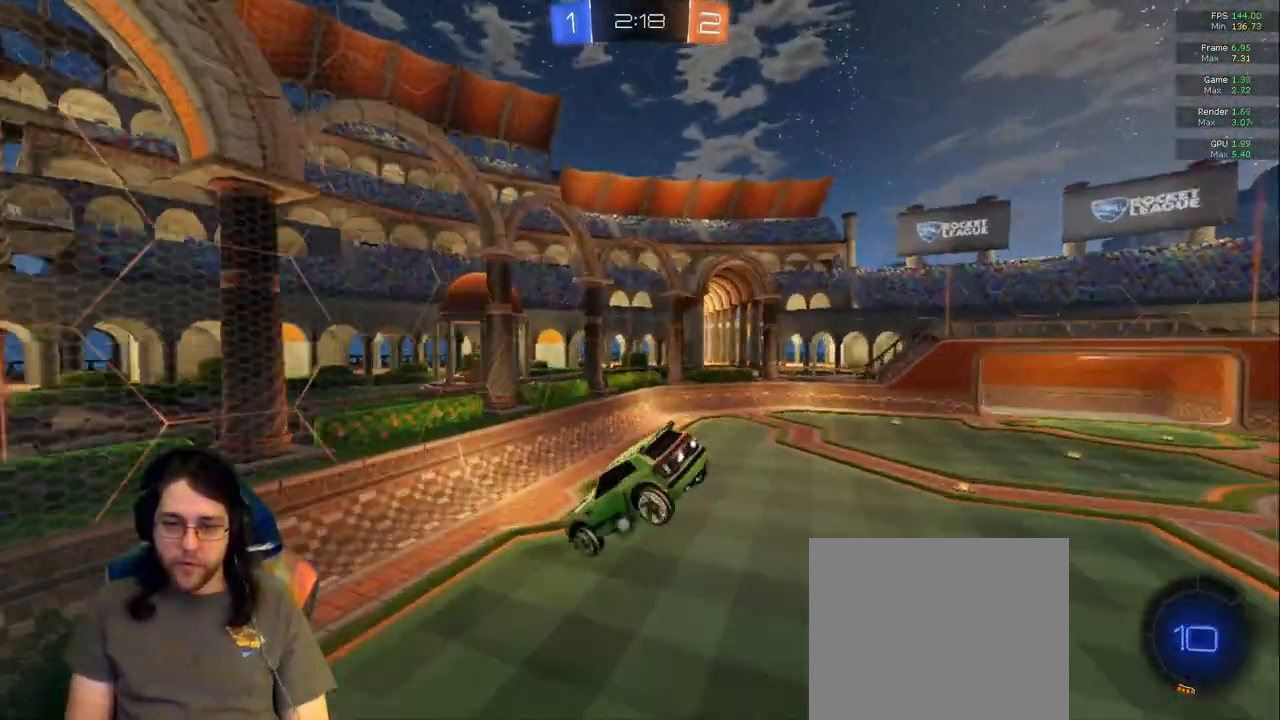
{"dt_ms": 500, "buttons": ["R2"], "left_stick": "center", "right_stick": "center", "events": [[17, "R1", "down"], [100, "R1", "up"], [150, "left_stick", "center"]]}
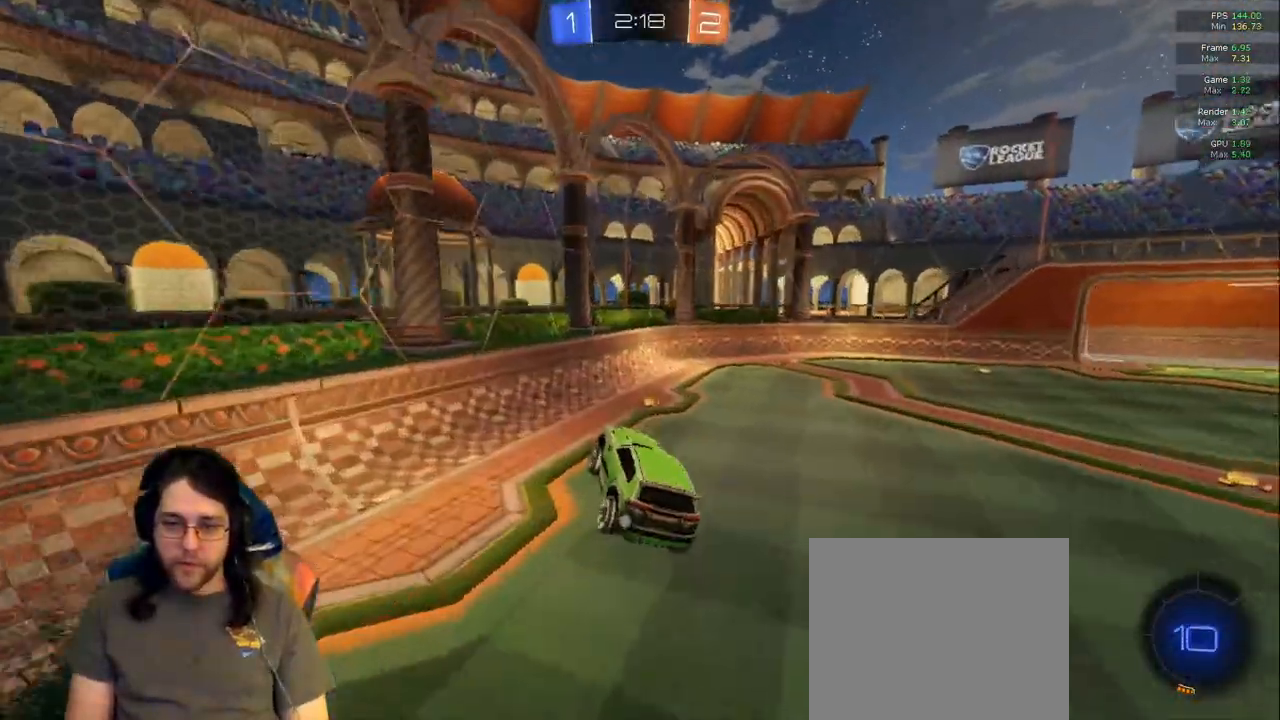
{"dt_ms": 500, "buttons": ["R2"], "left_stick": "center", "right_stick": "center", "events": [[50, "left_stick", "up-left"], [100, "L1", "down"], [167, "left_stick", "center"], [217, "L1", "up"], [283, "left_stick", "right"], [350, "TRIANGLE", "down"], [450, "left_stick", "center"], [483, "TRIANGLE", "up"]]}
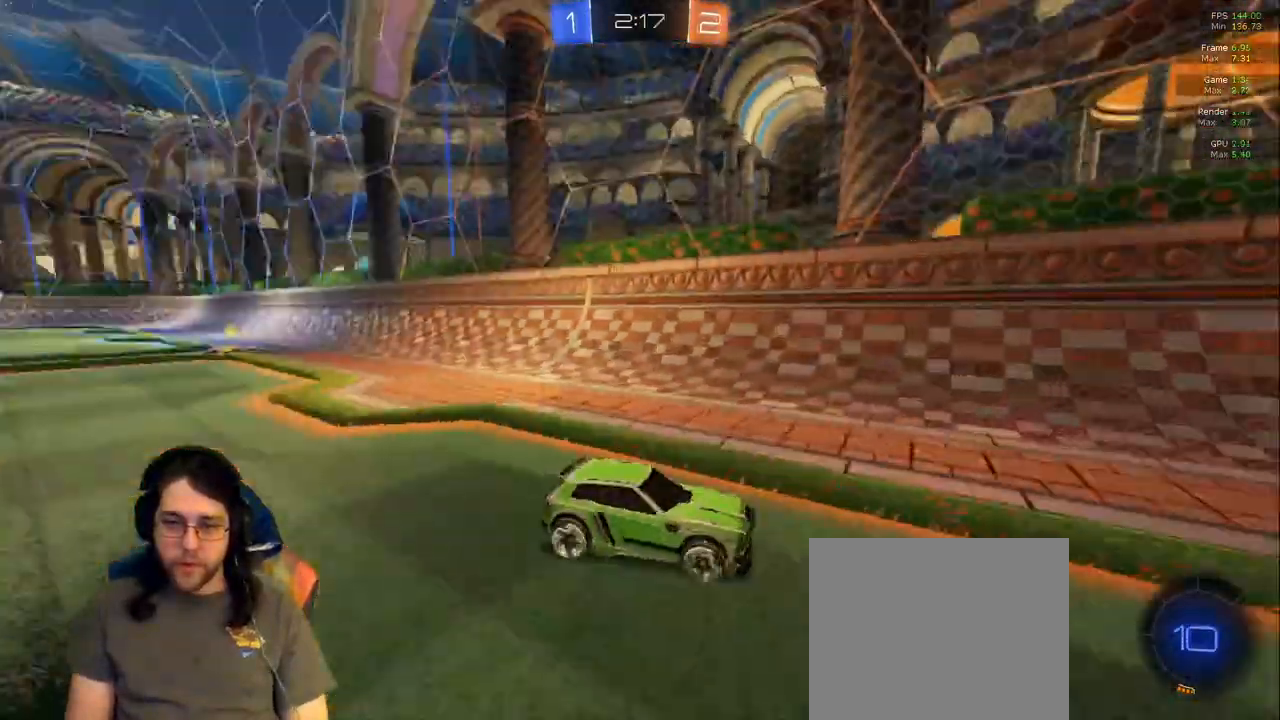
{"dt_ms": 500, "buttons": ["R2"], "left_stick": "down-right", "right_stick": "center"}
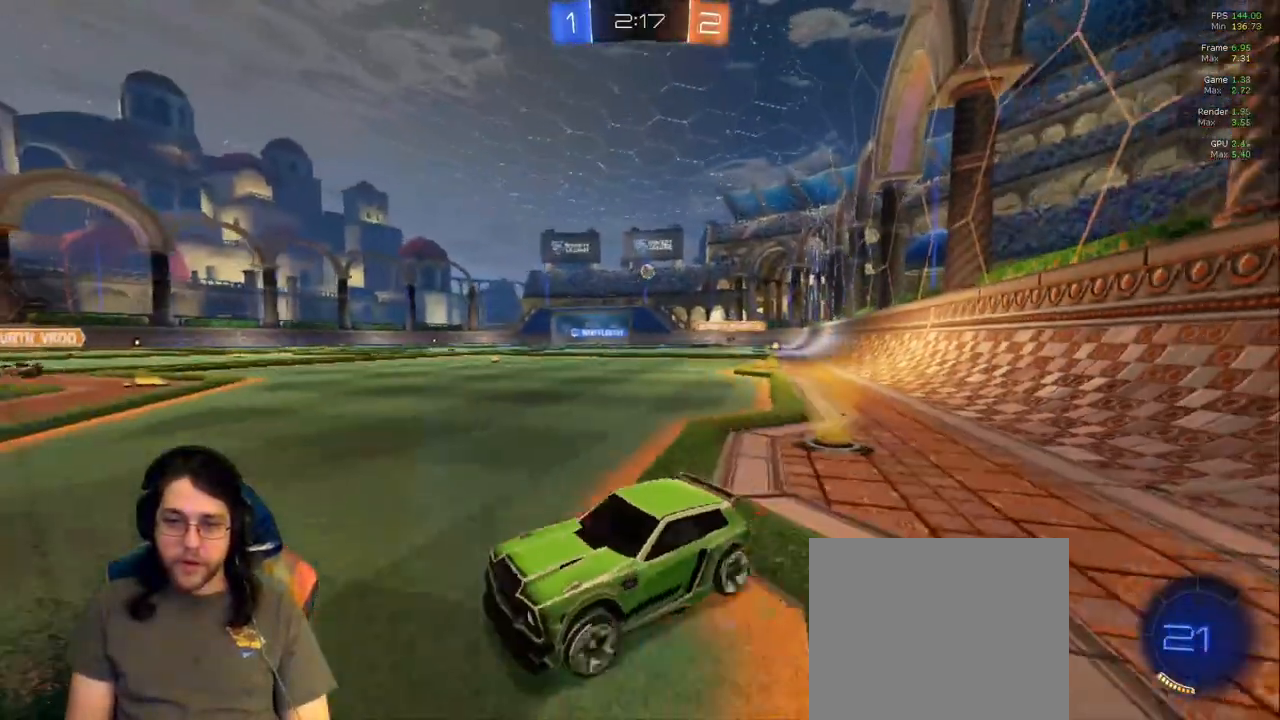
{"dt_ms": 500, "buttons": [], "left_stick": "down-right", "right_stick": "center"}
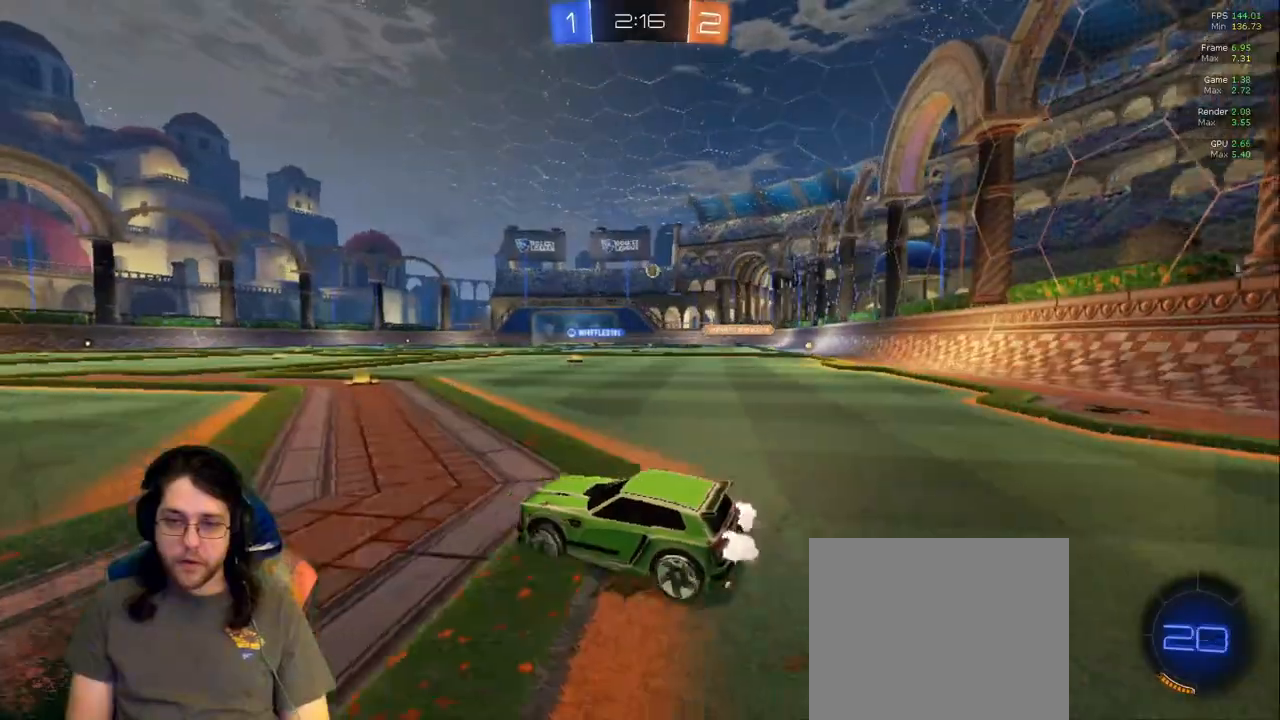
{"dt_ms": 1000, "buttons": ["R1", "R2"], "left_stick": "center", "right_stick": "center"}
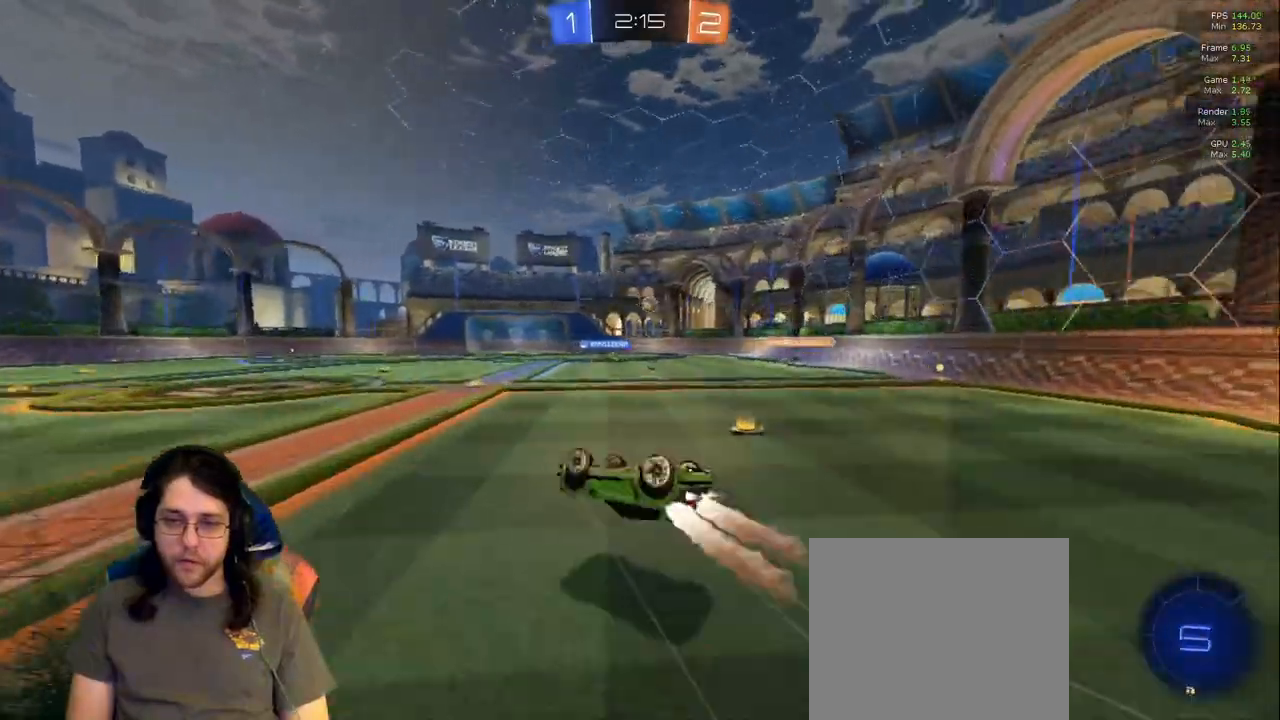
{"dt_ms": 500, "buttons": ["R2"], "left_stick": "center", "right_stick": "center", "events": [[67, "R1", "up"], [250, "left_stick", "right"], [433, "left_stick", "center"]]}
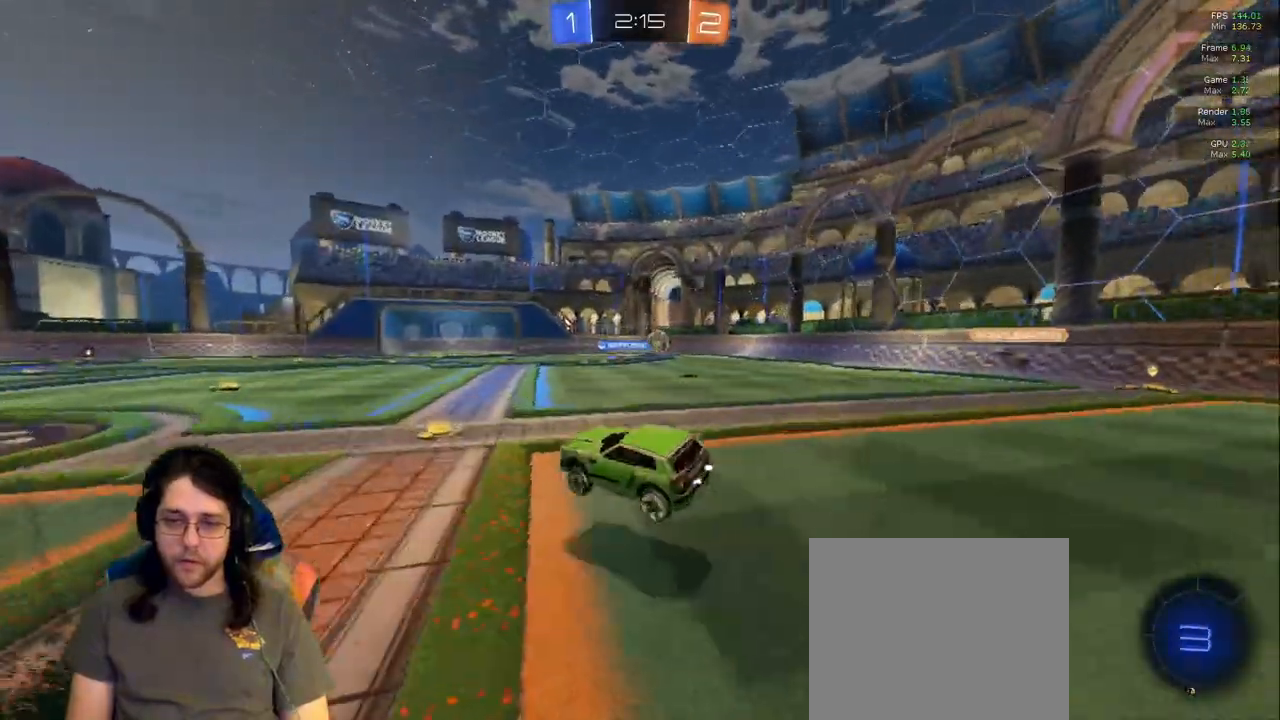
{"dt_ms": 500, "buttons": ["R2"], "left_stick": "right", "right_stick": "center", "events": [[250, "left_stick", "right"]]}
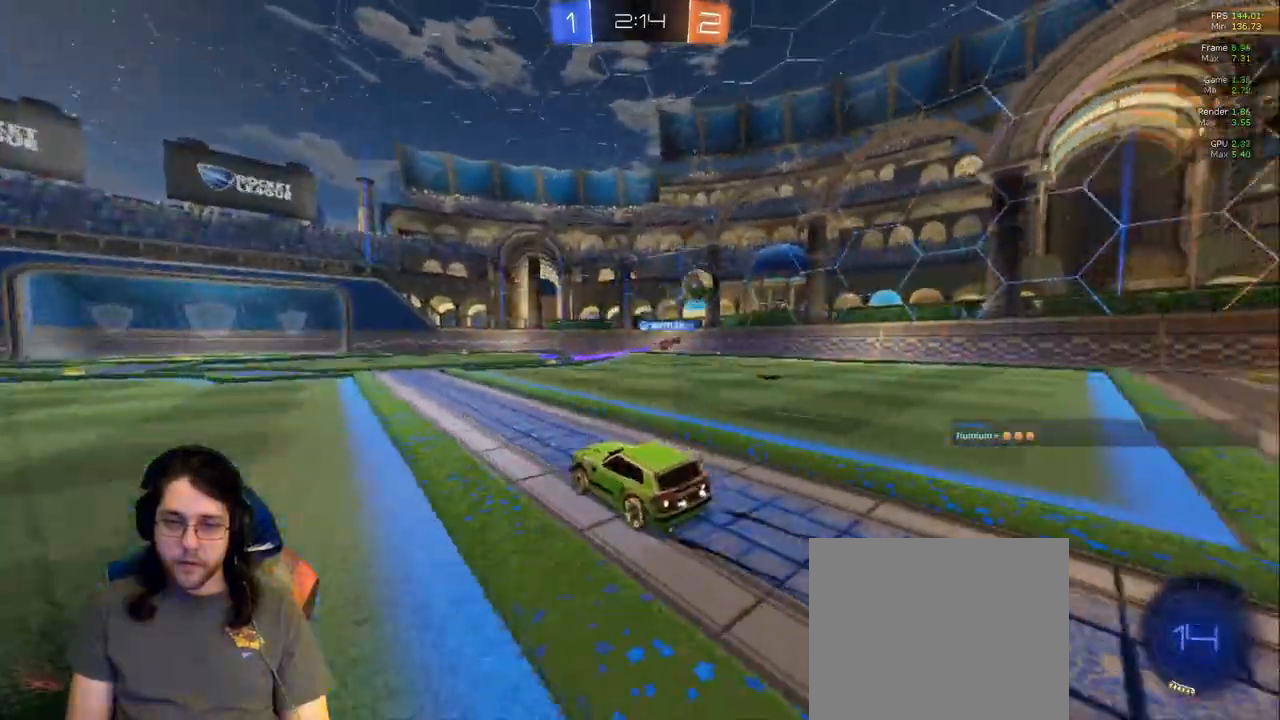
{"dt_ms": 500, "buttons": ["R2"], "left_stick": "center", "right_stick": "center"}
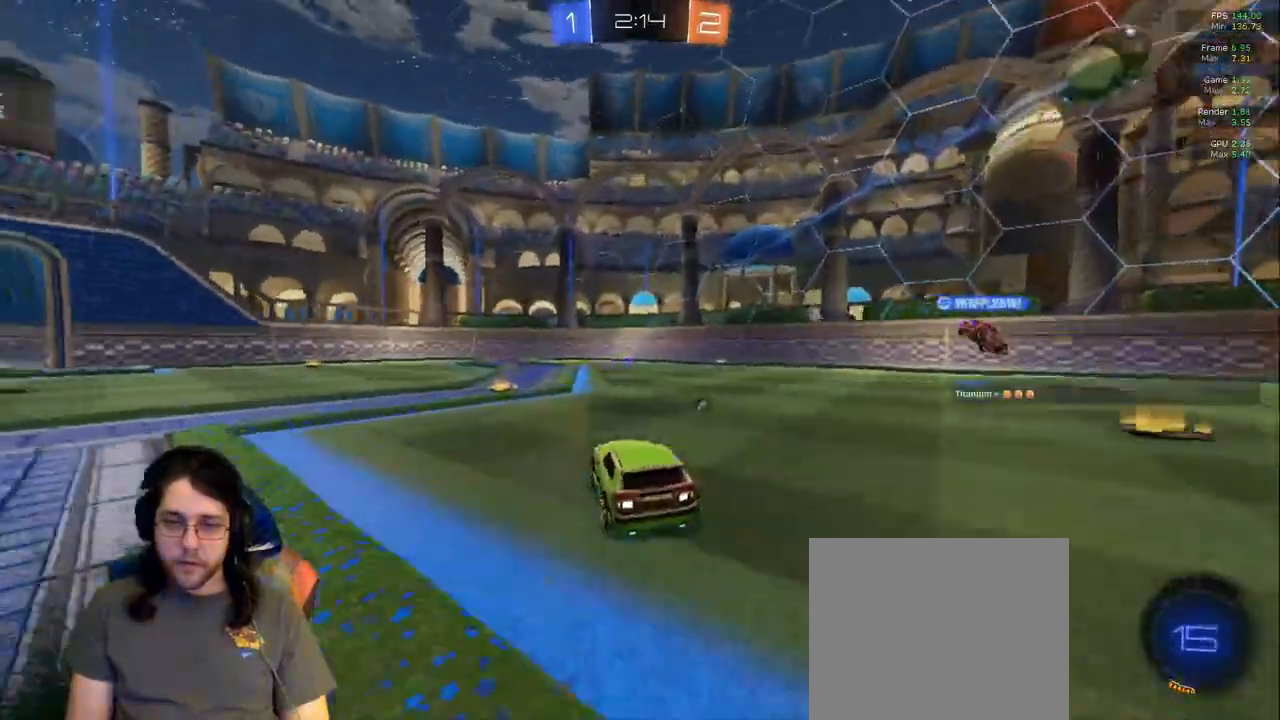
{"dt_ms": 500, "buttons": ["R2"], "left_stick": "right", "right_stick": "center", "events": [[183, "left_stick", "left"], [333, "left_stick", "center"], [450, "left_stick", "right"]]}
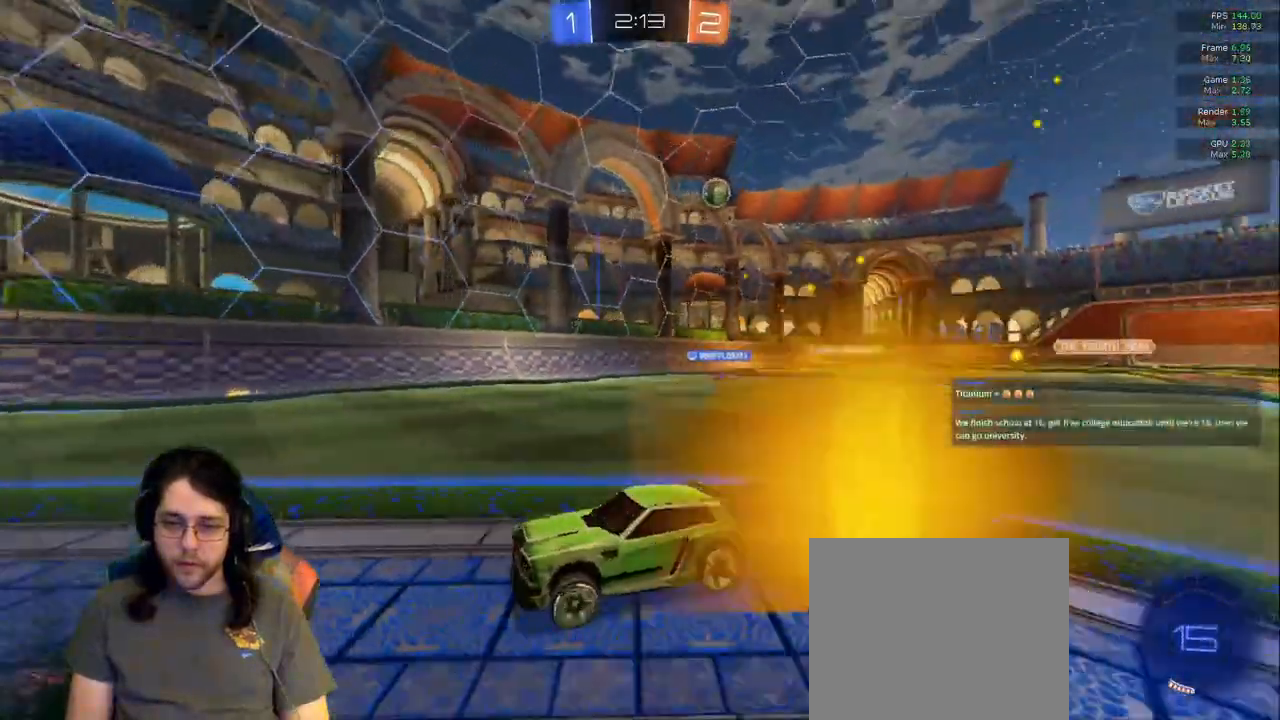
{"dt_ms": 500, "buttons": [], "left_stick": "right", "right_stick": "center"}
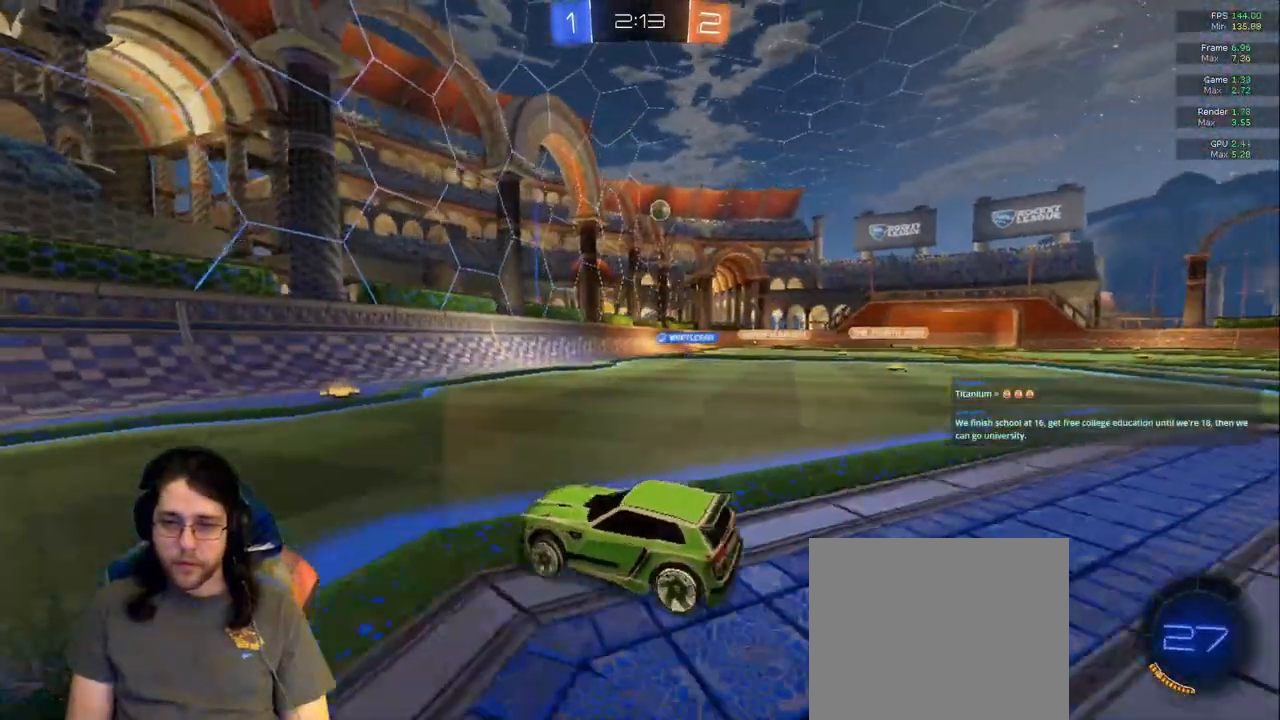
{"dt_ms": 1000, "buttons": ["R2"], "left_stick": "right", "right_stick": "center"}
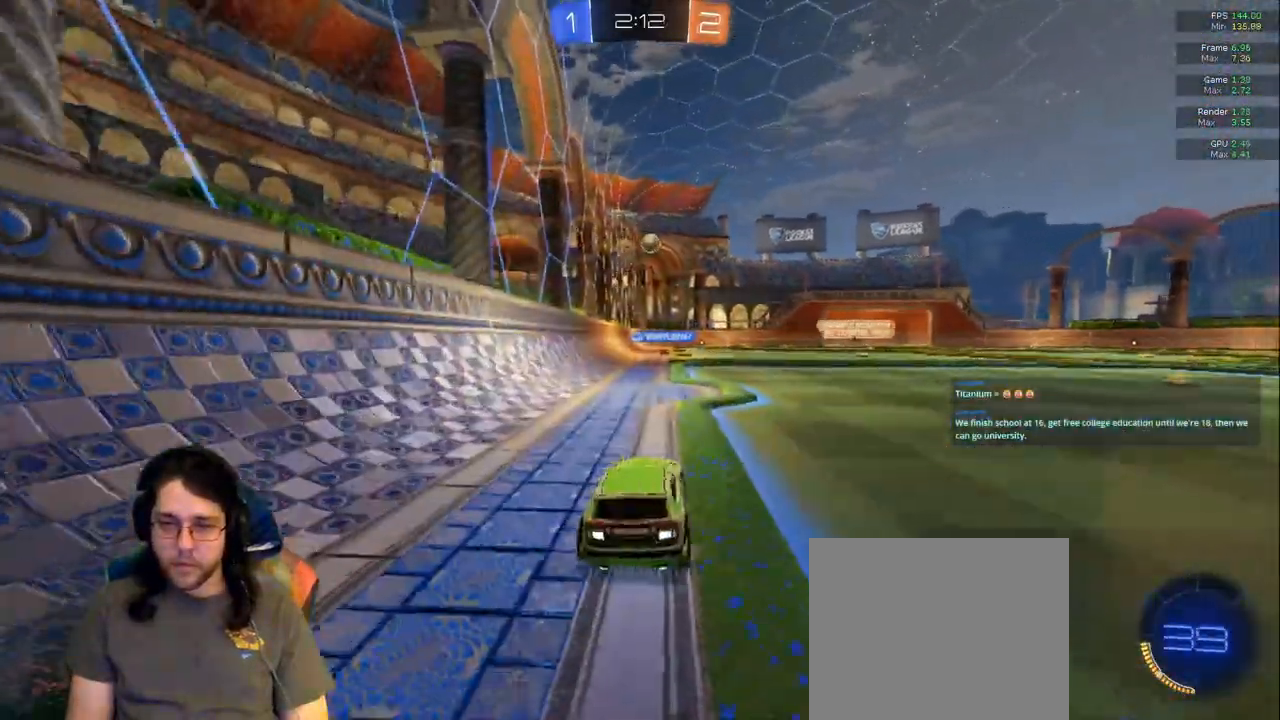
{"dt_ms": 500, "buttons": ["R2"], "left_stick": "center", "right_stick": "center", "events": [[350, "left_stick", "center"]]}
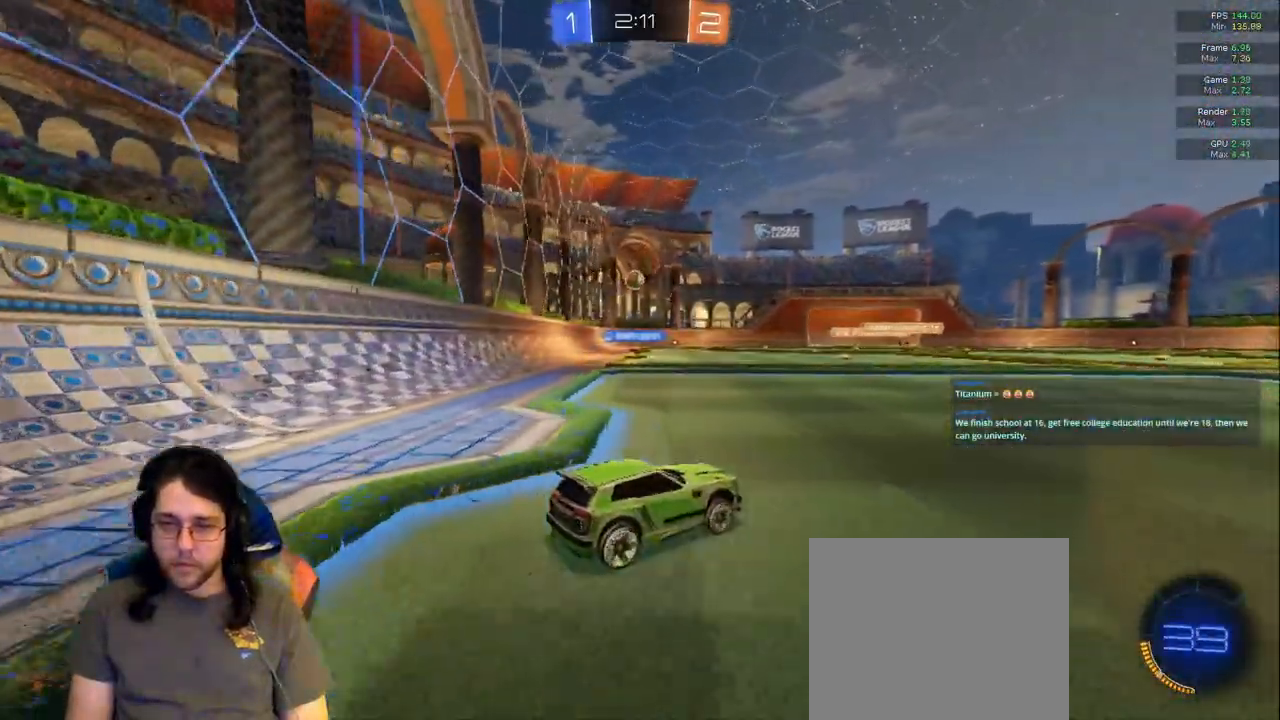
{"dt_ms": 500, "buttons": ["R2"], "left_stick": "right", "right_stick": "center", "events": [[33, "left_stick", "right"], [117, "left_stick", "up"], [250, "left_stick", "center"], [383, "left_stick", "right"]]}
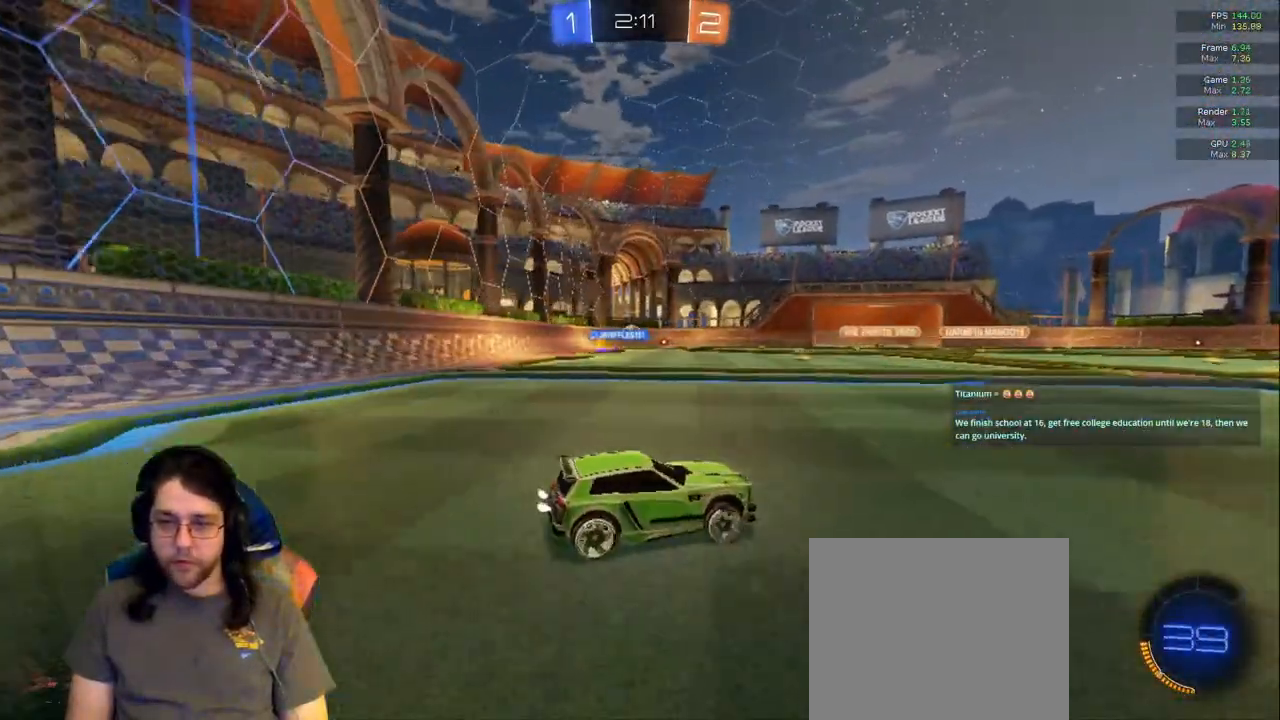
{"dt_ms": 500, "buttons": ["R2"], "left_stick": "left", "right_stick": "center", "events": [[117, "left_stick", "center"], [217, "left_stick", "left"]]}
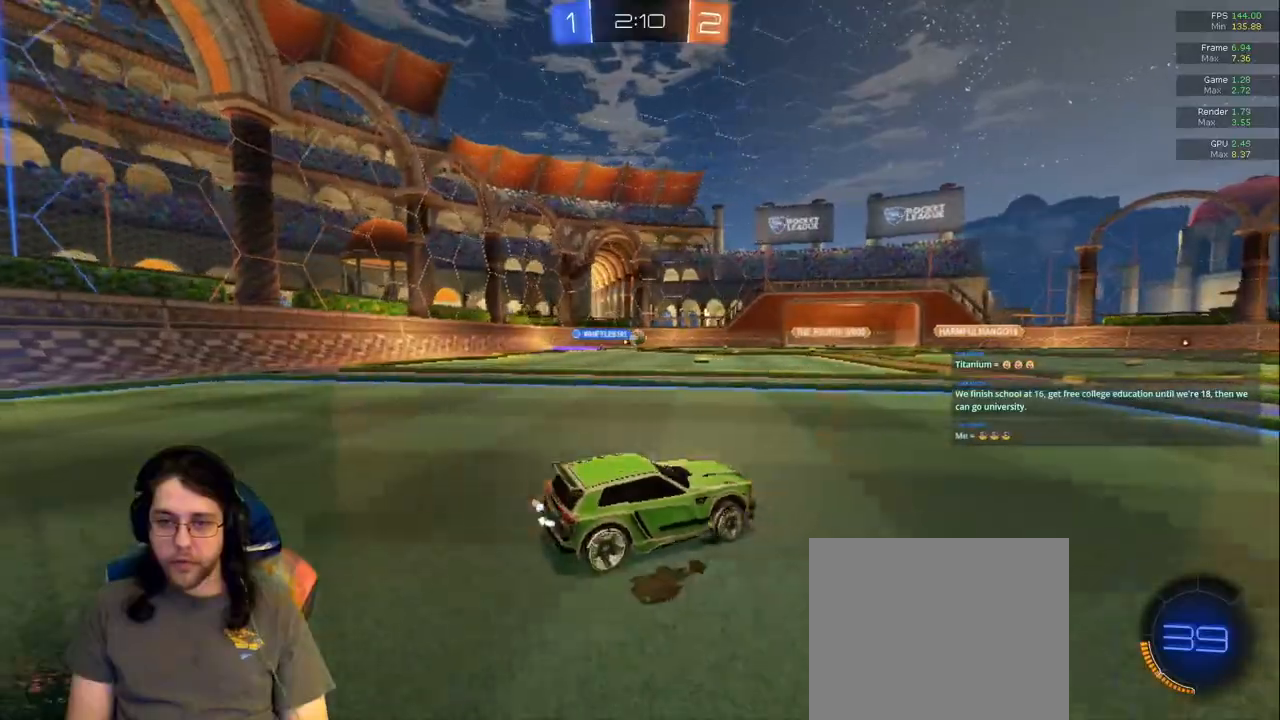
{"dt_ms": 500, "buttons": ["R2"], "left_stick": "right", "right_stick": "center", "events": [[150, "left_stick", "center"], [417, "left_stick", "right"]]}
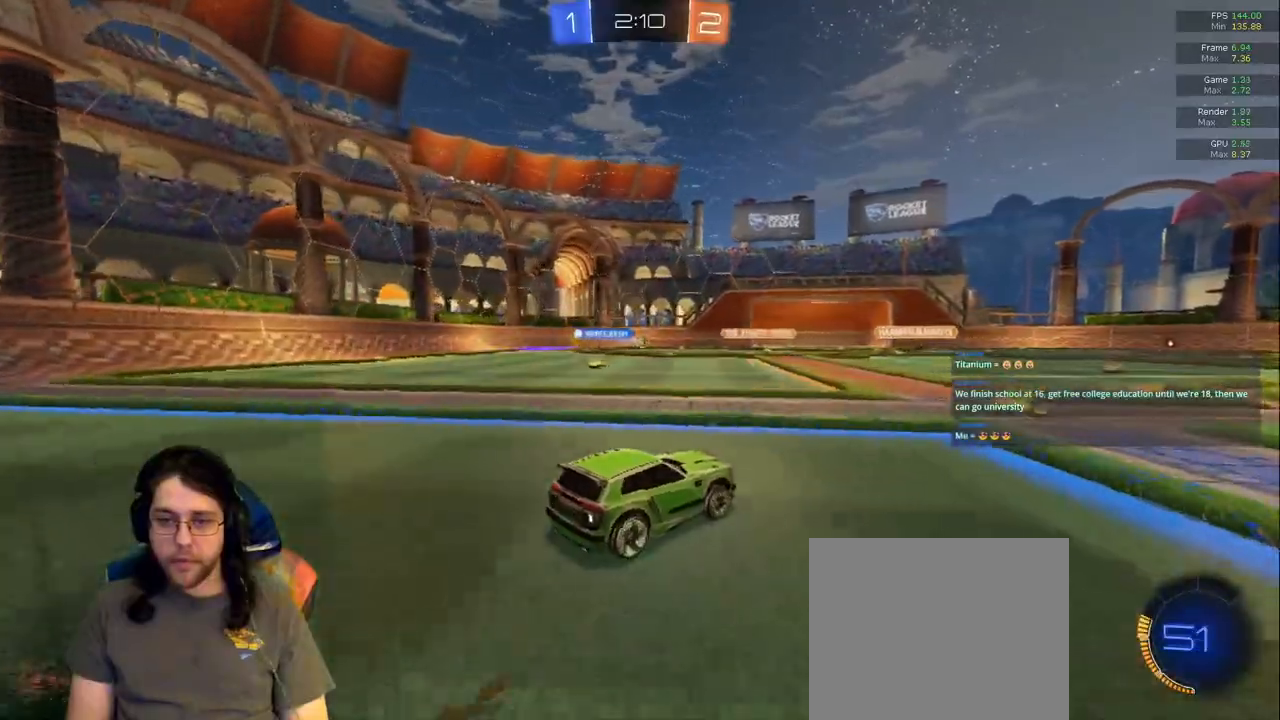
{"dt_ms": 1000, "buttons": ["R2"], "left_stick": "left", "right_stick": "center"}
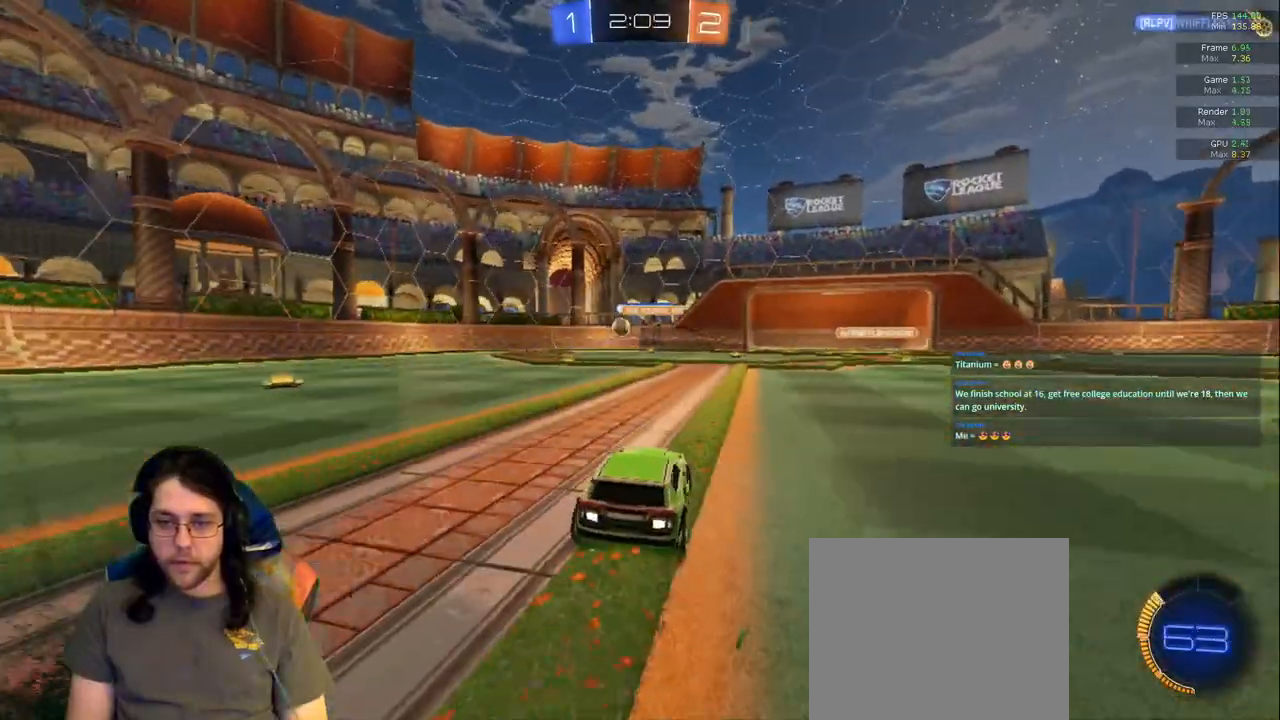
{"dt_ms": 500, "buttons": ["R2"], "left_stick": "center", "right_stick": "center"}